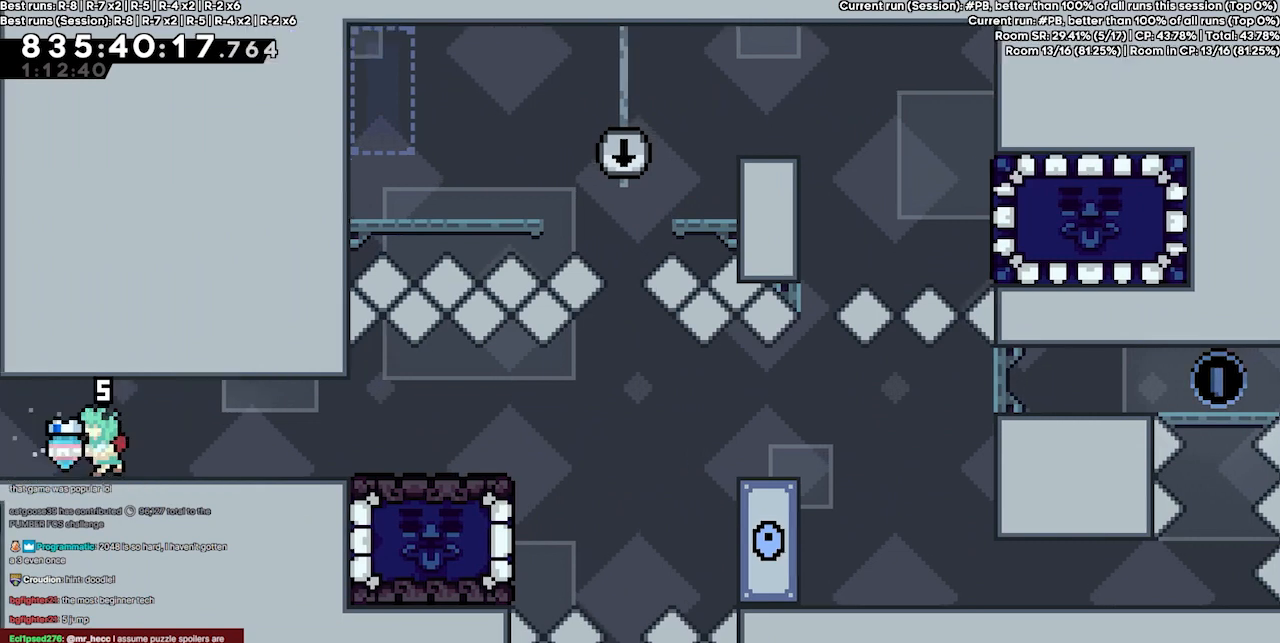
Gameplay with keyboard; each line is a JSON object with the keys held at the frame after it. "events" lists presses ("down") and releases ("up") of "dash", "demo", "demo2", "down", "grab", "jump", "jump2", "jump3", "jump4", "jump5", "left", "right" and "up" between this image and that frame as [ms after this image, input, new state], when the widget could be followed in between. No other keys are recorded. Mouse input is not recorded. Key names are as the overlay labels them; some are game actions (e.g. jump) rather than physical keys.
{"keys": ["left"], "events": []}
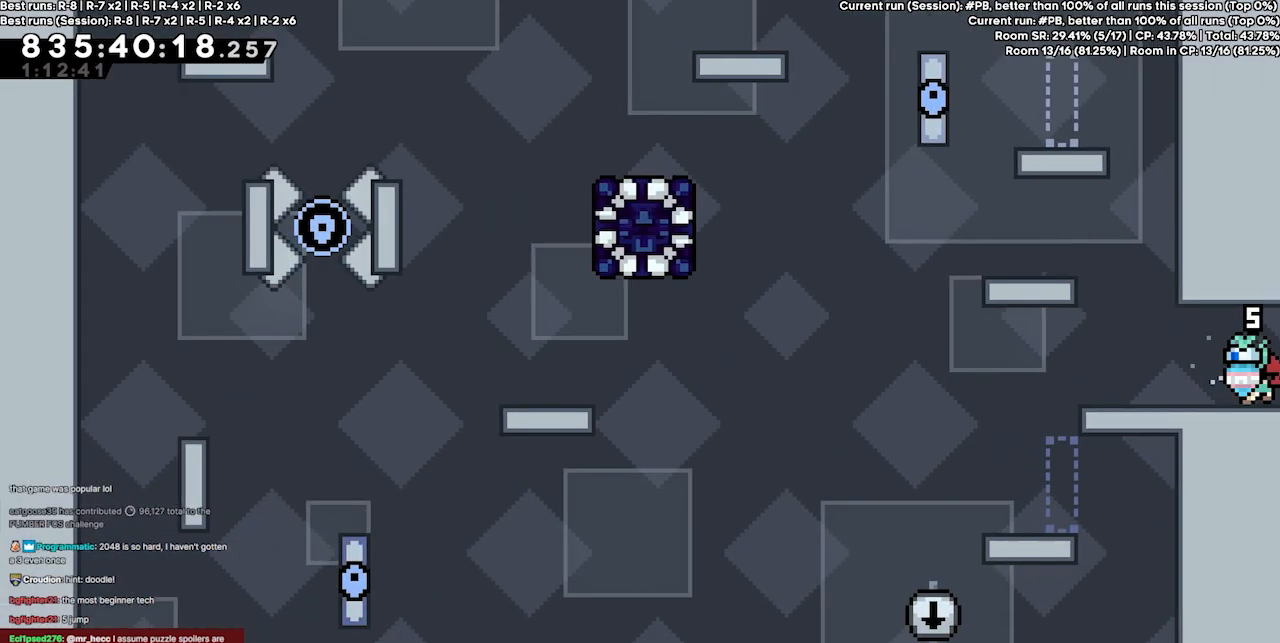
{"keys": ["left"], "events": []}
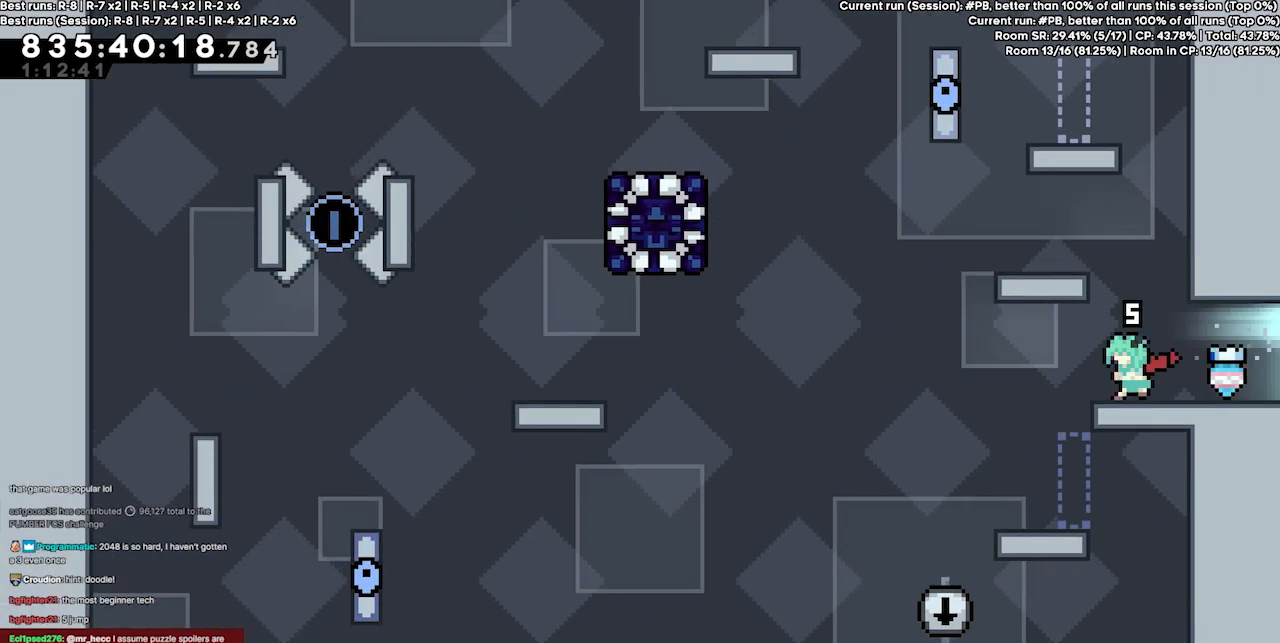
{"keys": ["left"], "events": [[200, "left", "up"], [434, "left", "down"]]}
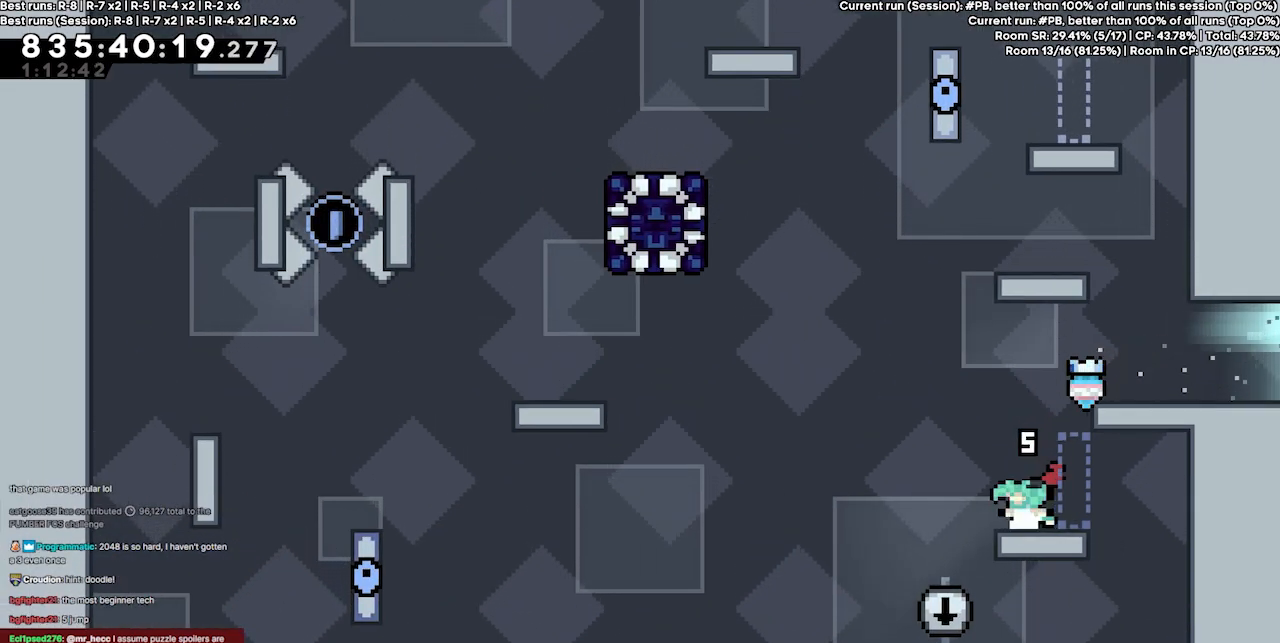
{"keys": ["left"], "events": [[34, "jump4", "down"], [500, "jump4", "up"]]}
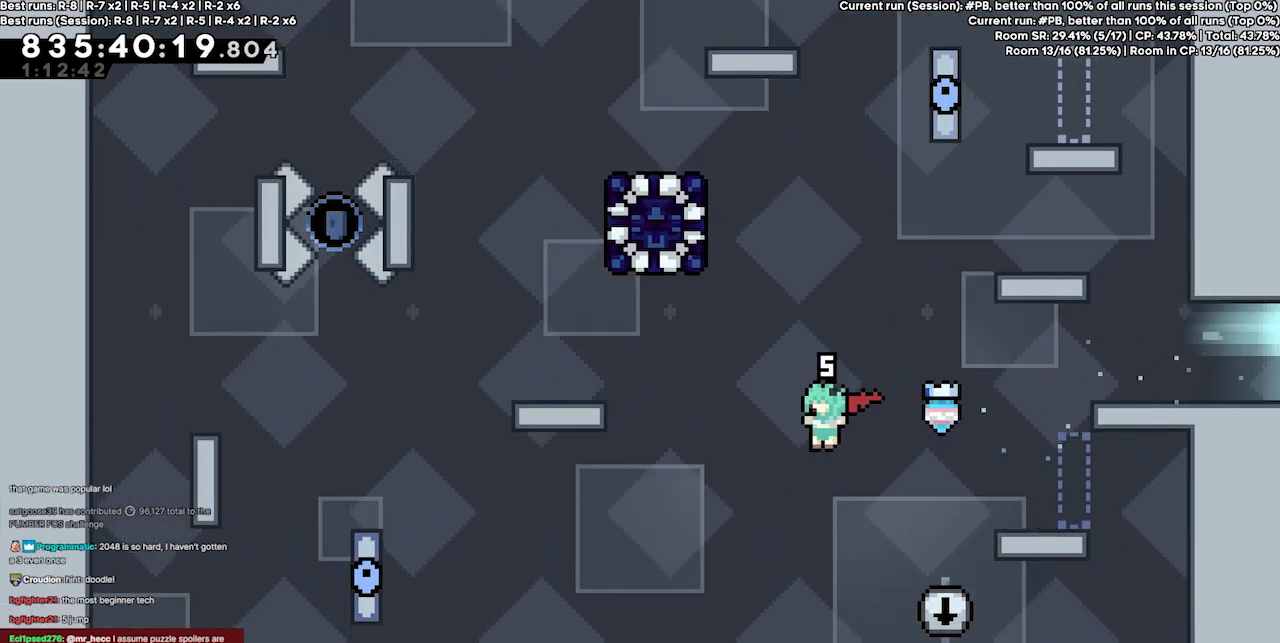
{"keys": ["left"], "events": []}
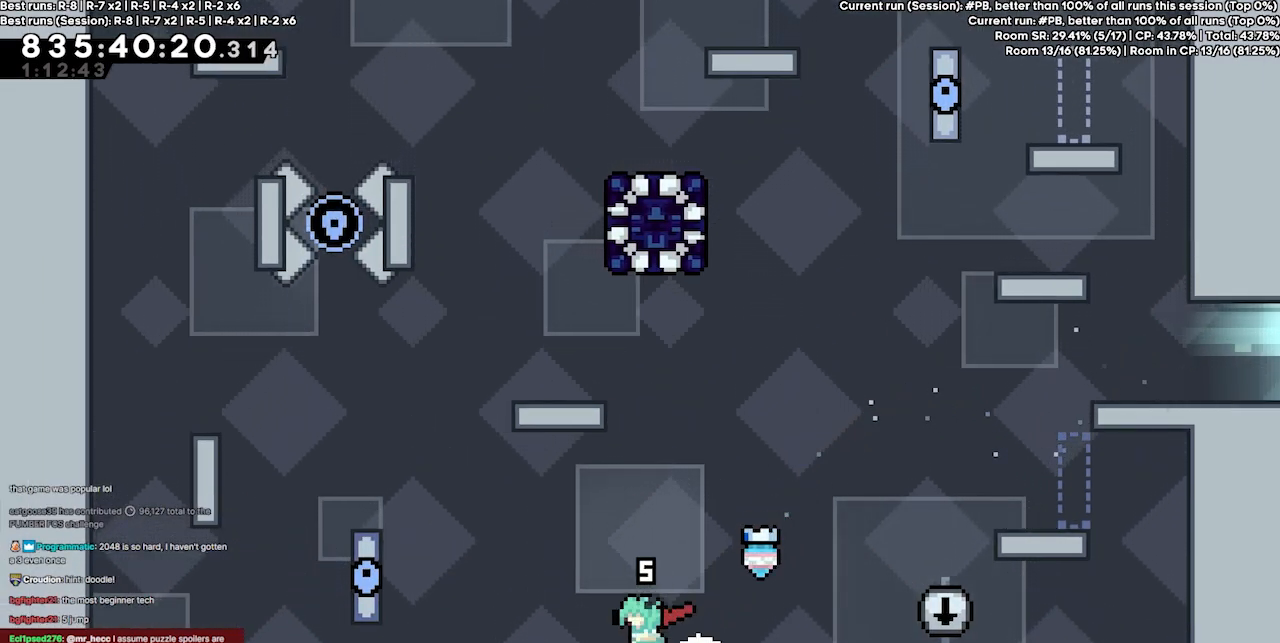
{"keys": ["jump4", "left"], "events": [[434, "jump4", "down"]]}
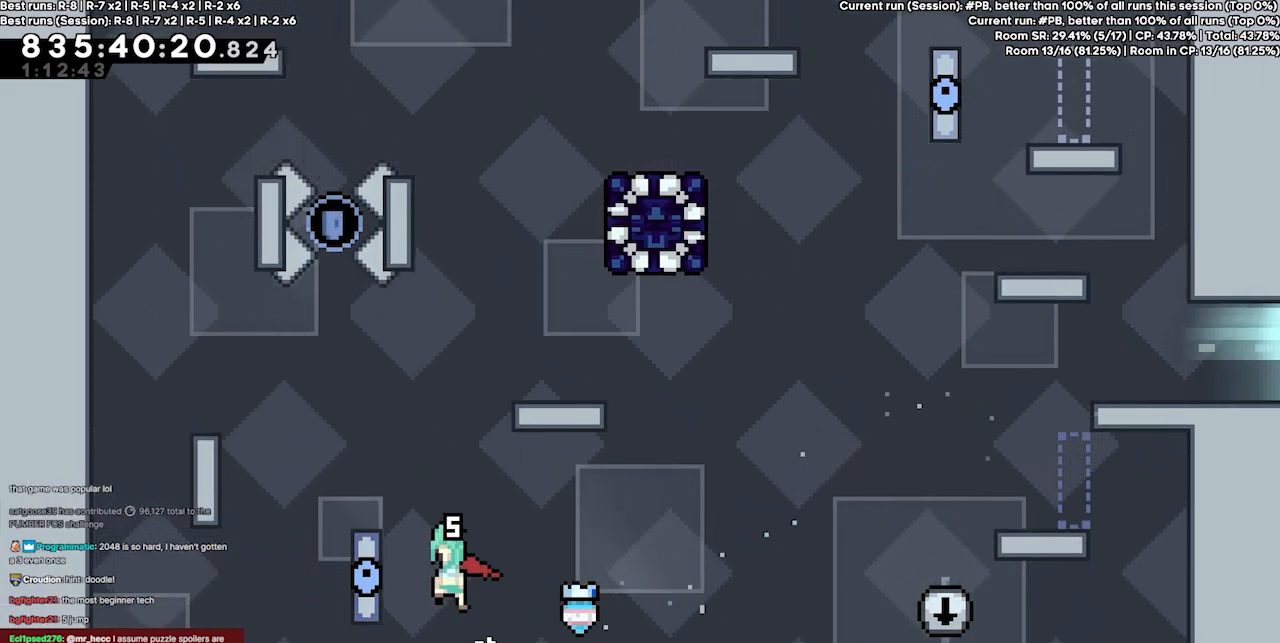
{"keys": ["grab", "jump2", "jump4", "right"], "events": [[134, "jump4", "up"], [167, "jump4", "down"], [167, "left", "up"], [267, "right", "down"], [367, "right", "up"], [467, "grab", "down"], [500, "jump2", "down"], [500, "right", "down"]]}
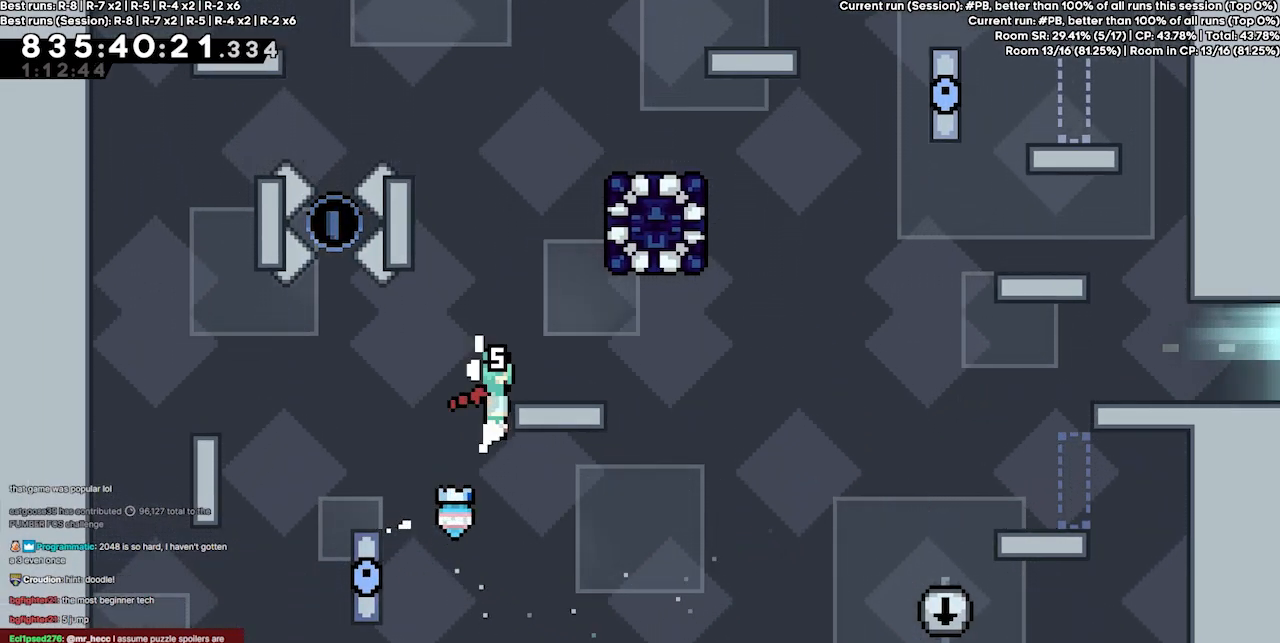
{"keys": ["right"], "events": [[100, "jump4", "up"], [334, "jump2", "up"], [434, "grab", "up"]]}
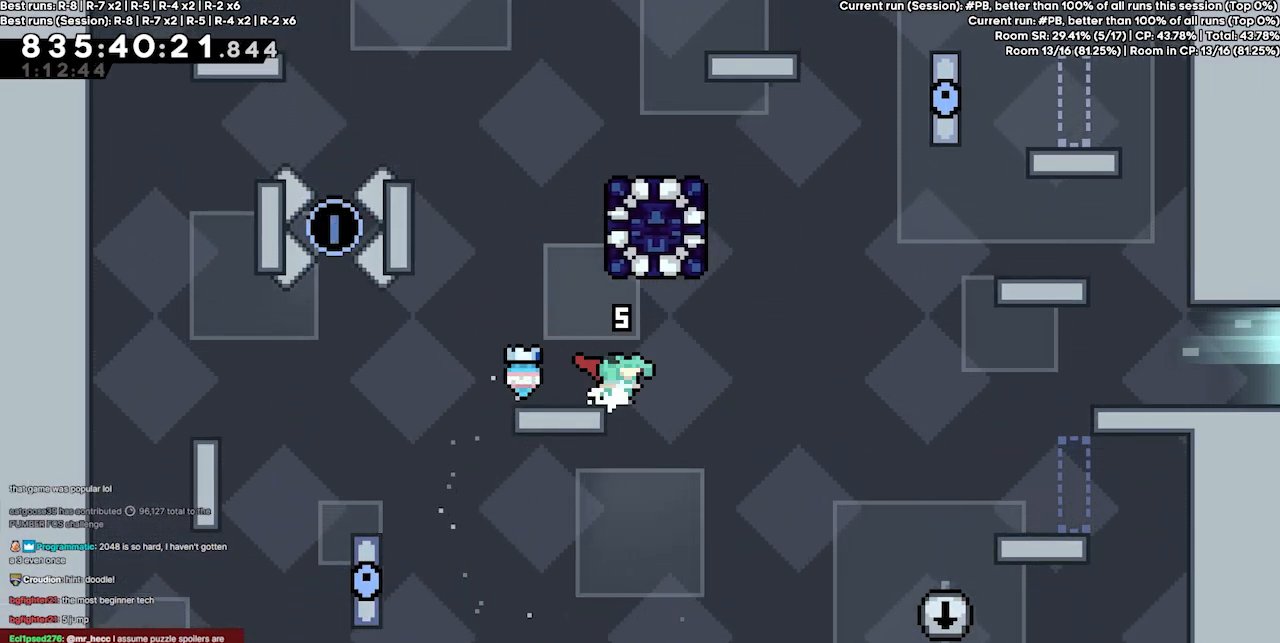
{"keys": ["right"], "events": [[67, "dash", "down"], [67, "right", "up"], [67, "up", "down"], [300, "dash", "up"], [334, "right", "down"], [334, "up", "up"]]}
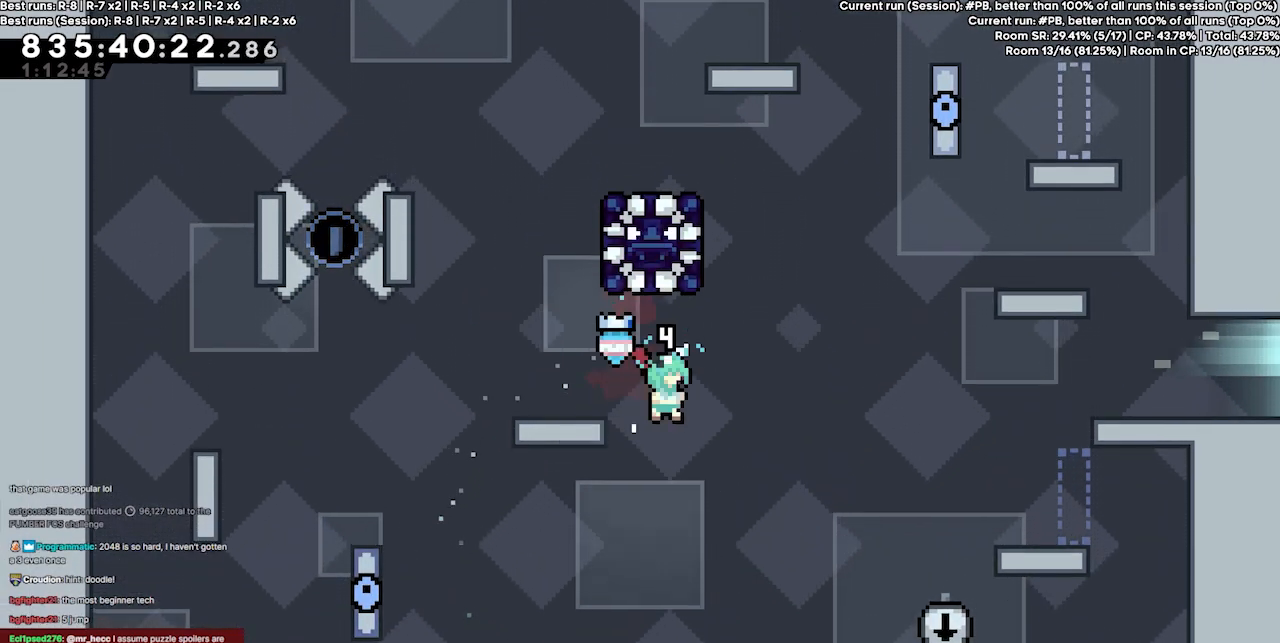
{"keys": ["grab", "jump4", "left"], "events": [[34, "right", "up"], [67, "left", "down"], [400, "grab", "down"], [500, "jump4", "down"]]}
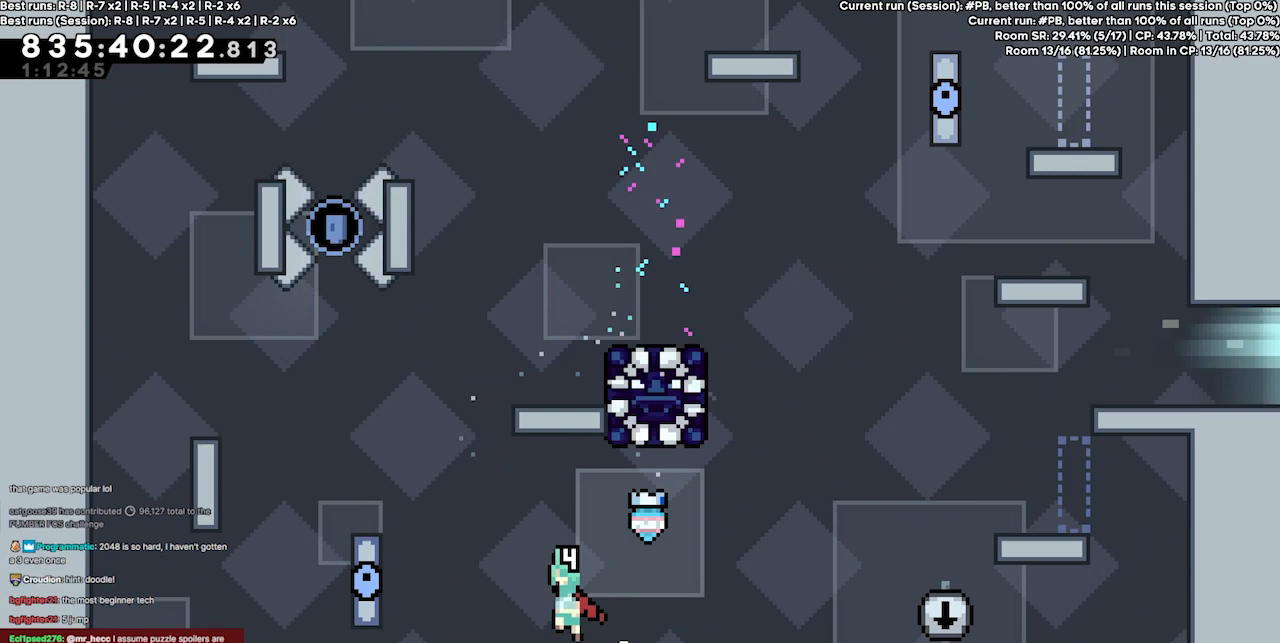
{"keys": ["jump4", "right"], "events": [[100, "jump4", "up"], [134, "grab", "up"], [200, "left", "up"], [334, "right", "down"], [467, "jump4", "down"]]}
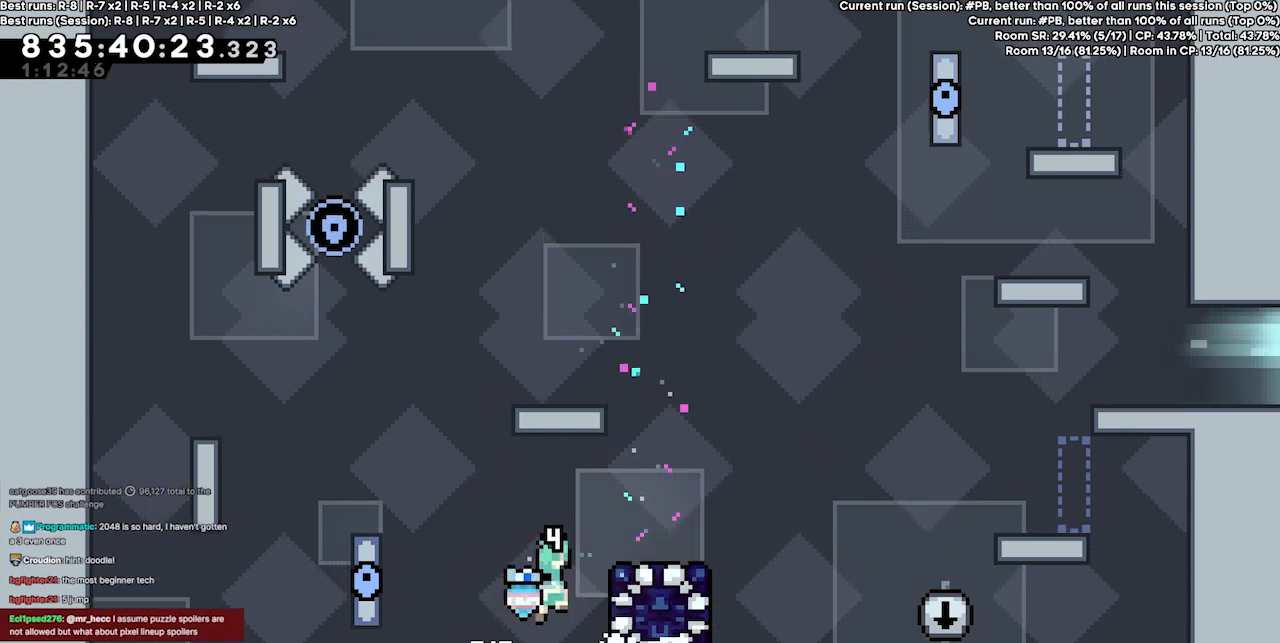
{"keys": ["right"], "events": [[167, "grab", "down"], [334, "jump4", "up"], [467, "grab", "up"]]}
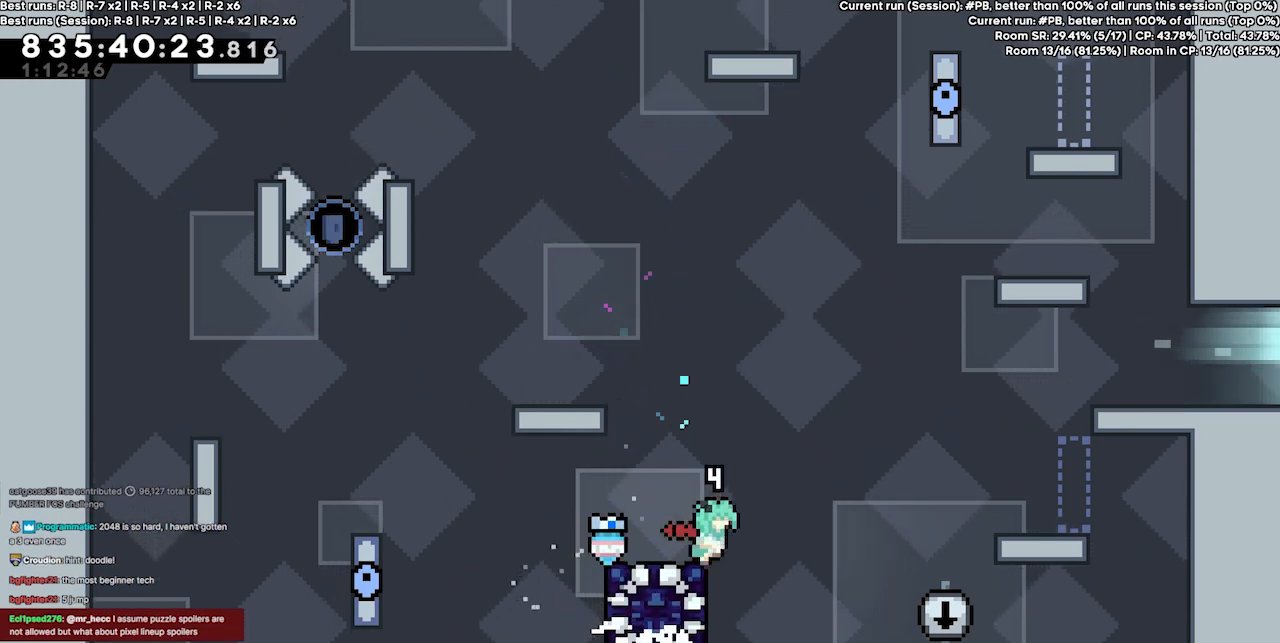
{"keys": ["grab", "left"], "events": [[67, "right", "up"], [134, "left", "down"], [167, "dash", "down"], [267, "grab", "down"], [400, "dash", "up"]]}
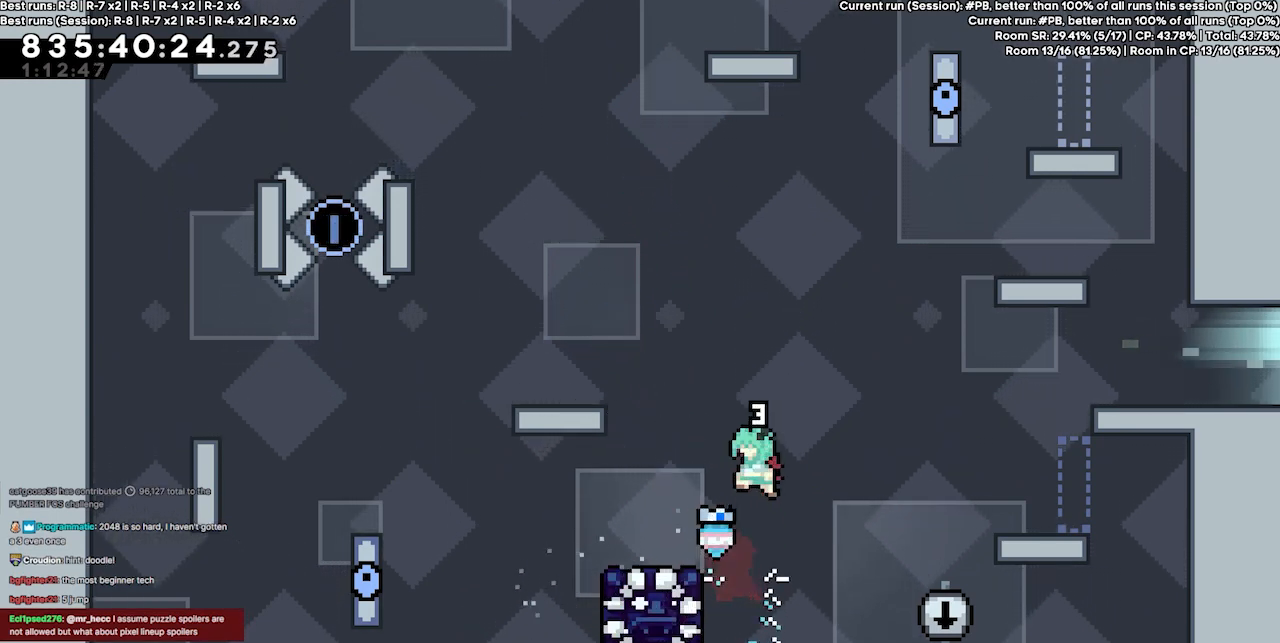
{"keys": [], "events": [[267, "left", "up"], [367, "grab", "up"]]}
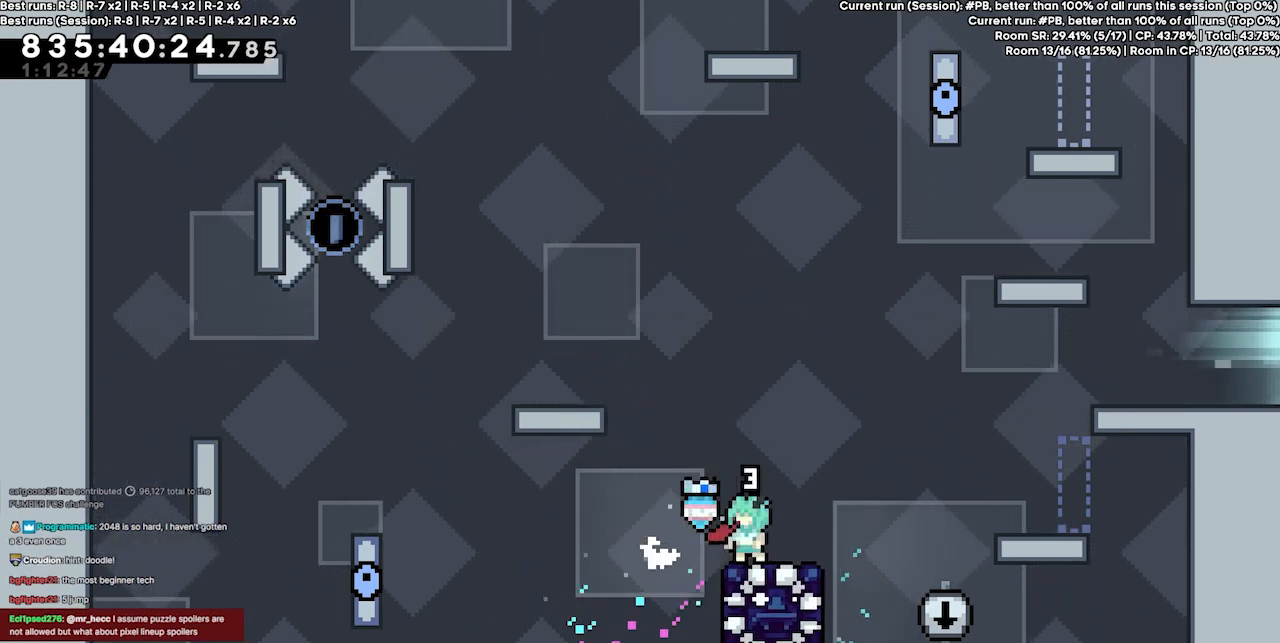
{"keys": [], "events": [[167, "jump4", "down"], [167, "right", "down"], [200, "jump4", "up"], [300, "right", "up"]]}
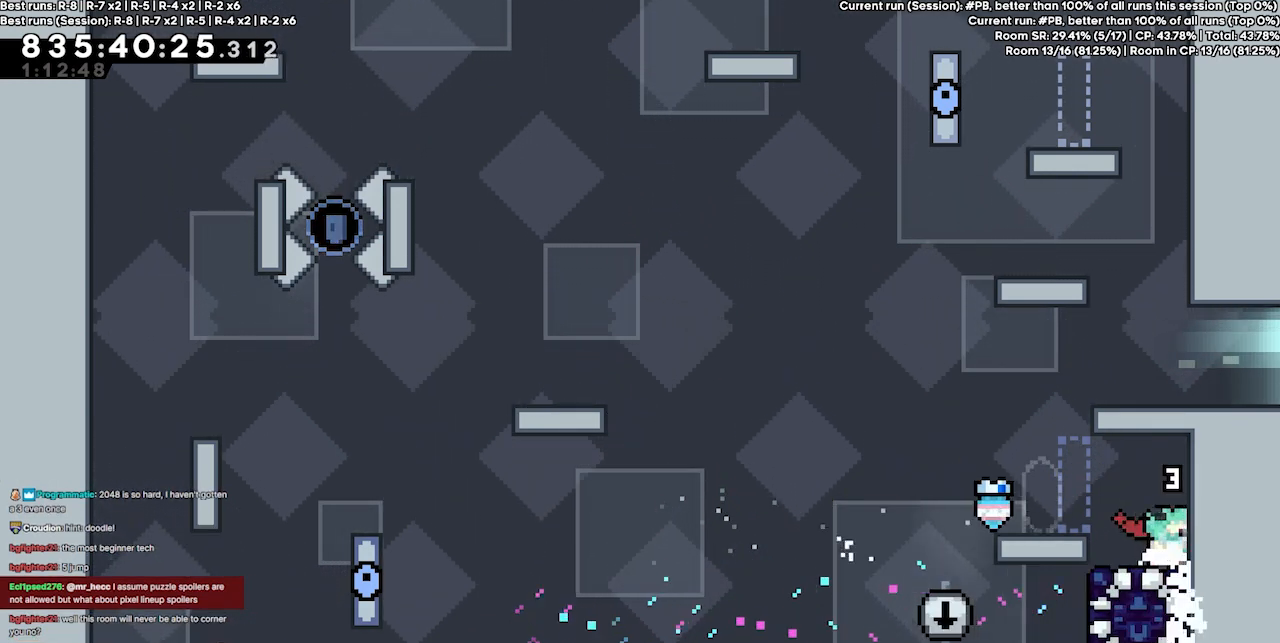
{"keys": ["left"], "events": [[467, "left", "down"]]}
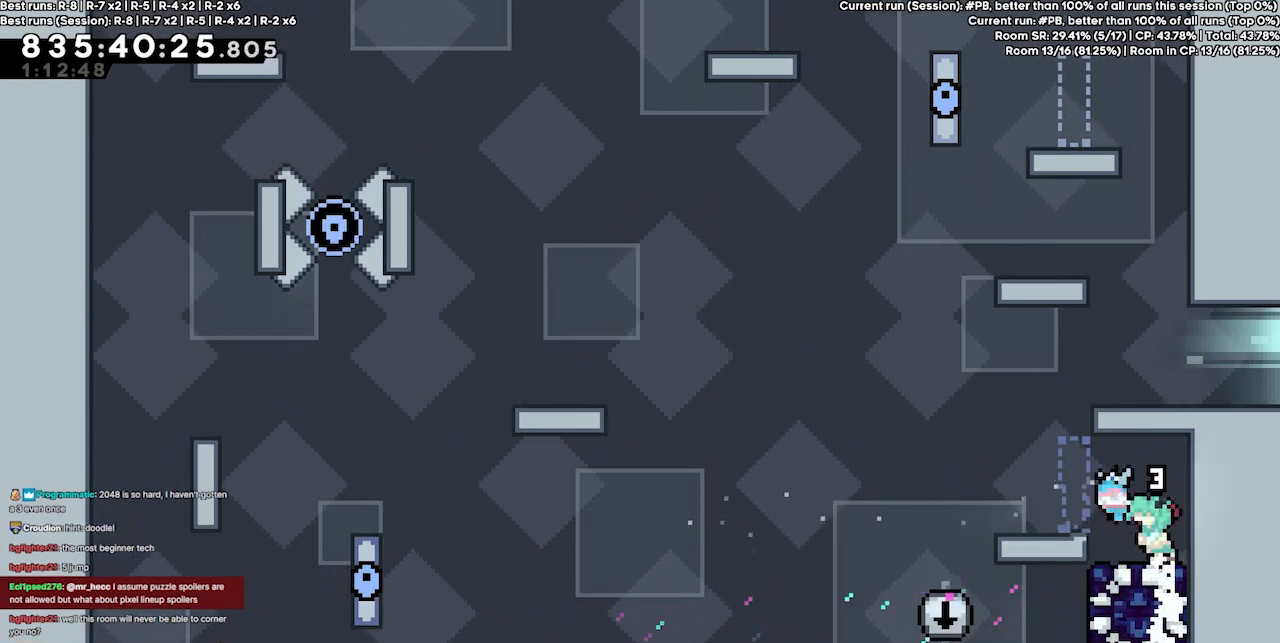
{"keys": ["left"], "events": [[34, "left", "up"], [267, "dash", "down"], [267, "down", "down"], [434, "down", "up"], [434, "left", "down"], [467, "dash", "up"]]}
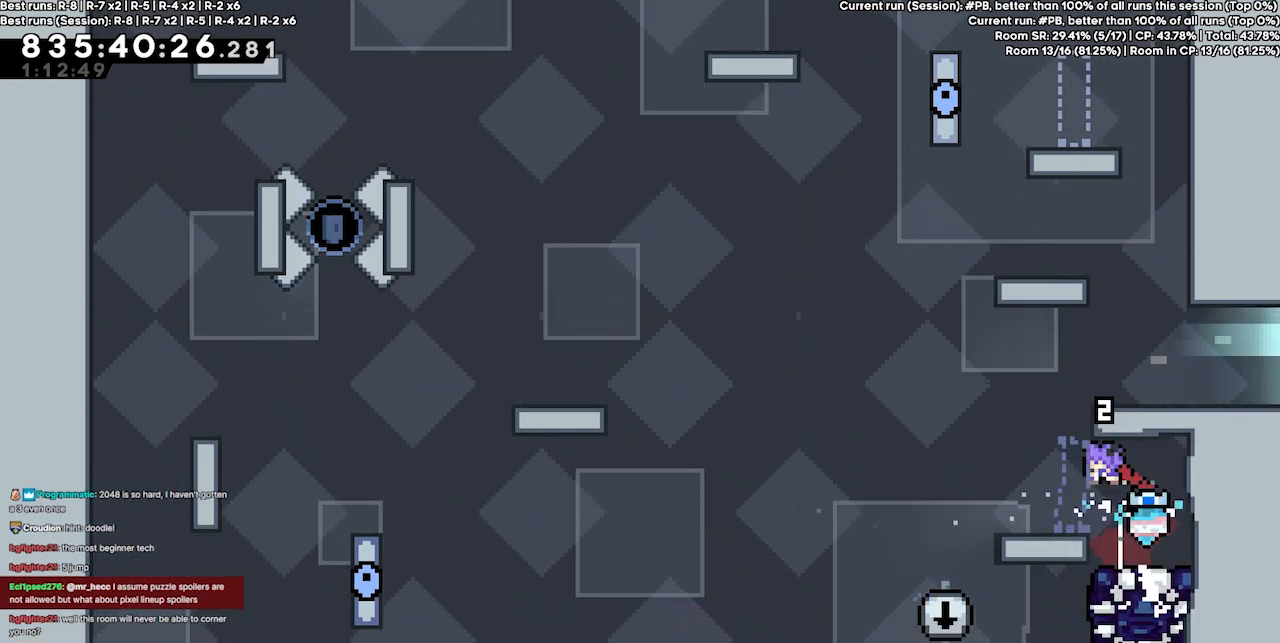
{"keys": [], "events": [[200, "left", "up"]]}
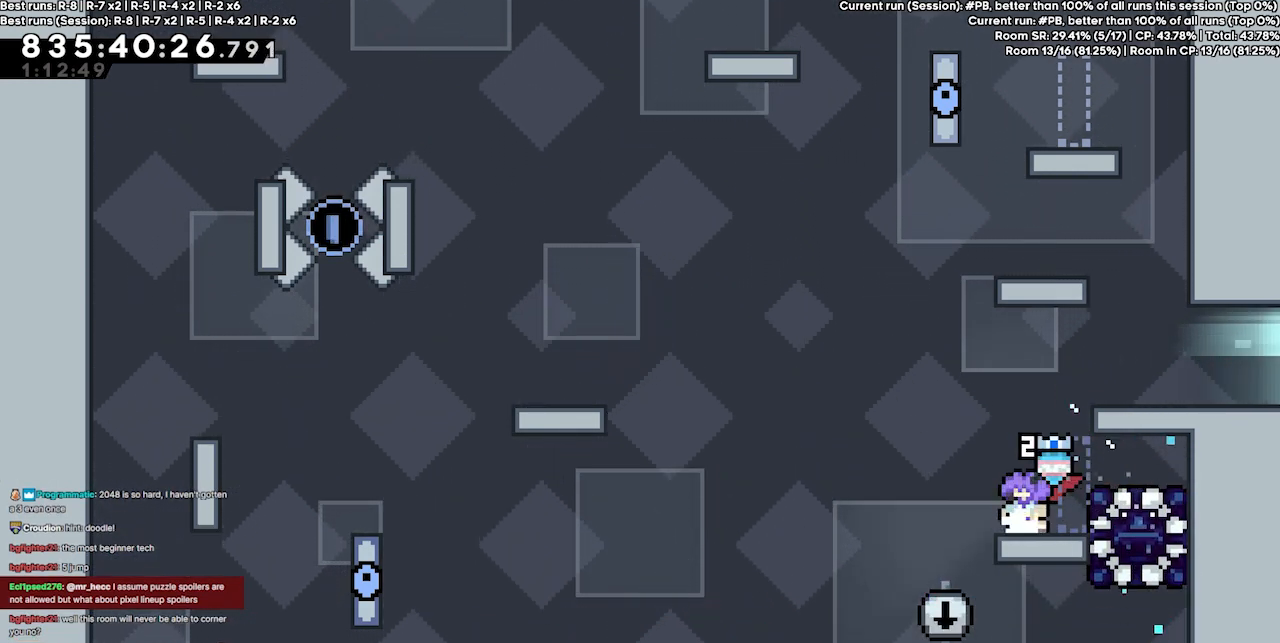
{"keys": [], "events": []}
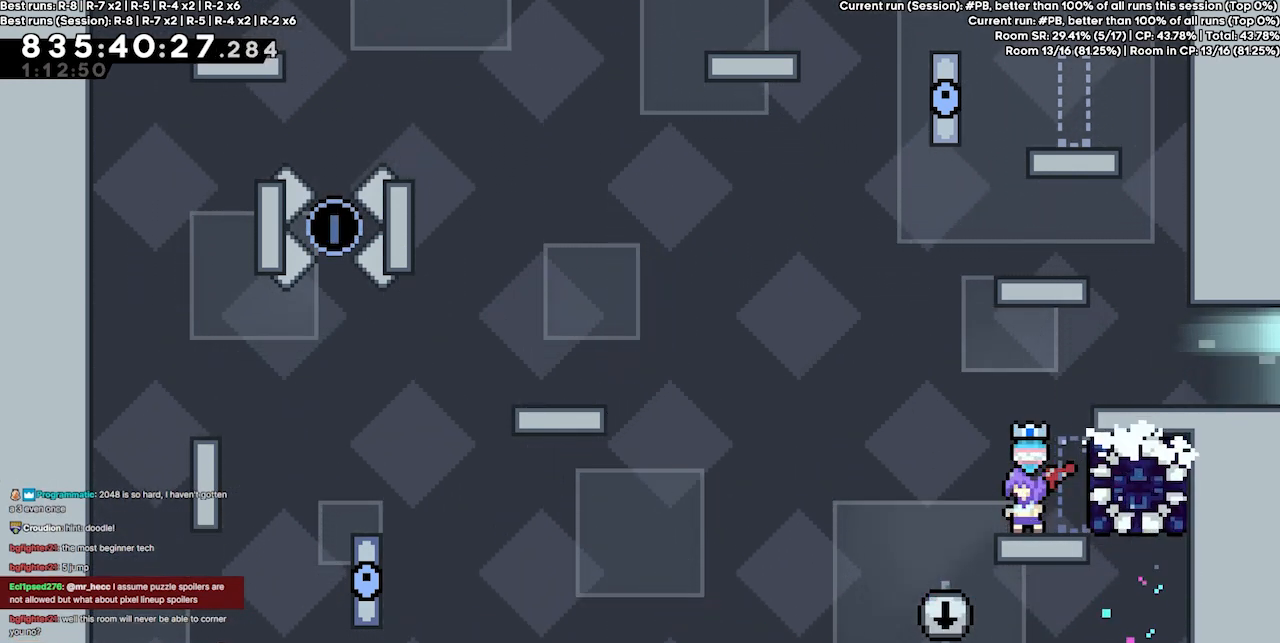
{"keys": [], "events": [[100, "dash", "down"], [100, "right", "down"], [200, "dash", "up"], [334, "right", "up"]]}
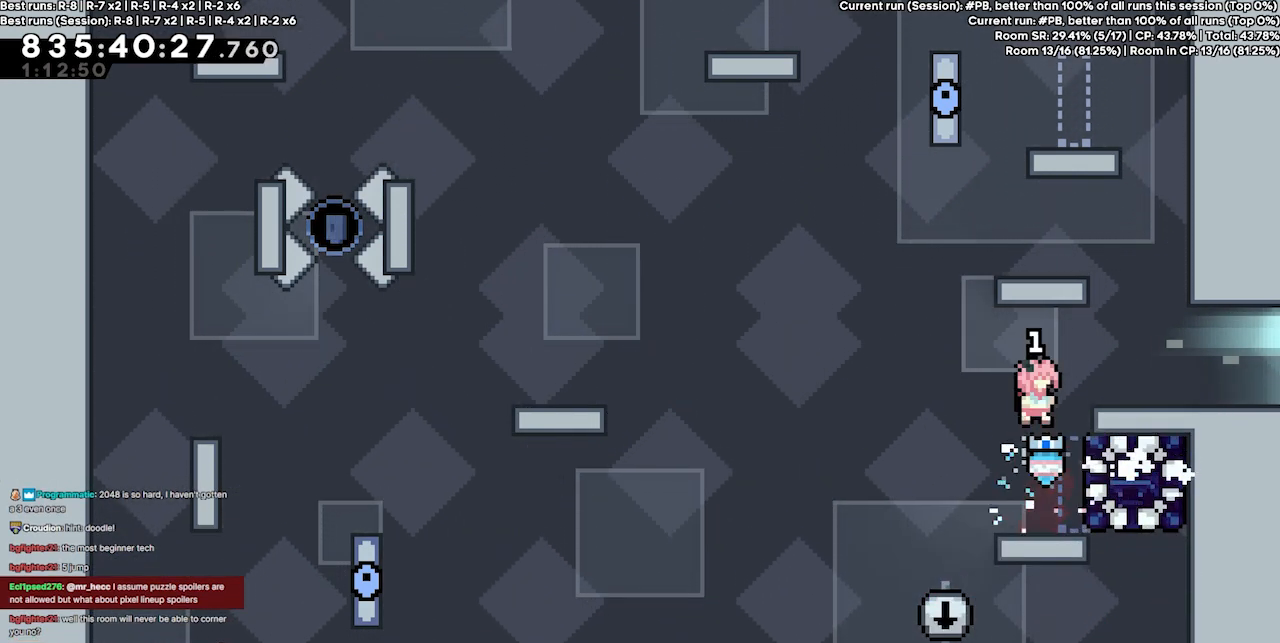
{"keys": ["grab", "right", "up"], "events": [[100, "right", "down"], [167, "grab", "down"], [334, "up", "down"]]}
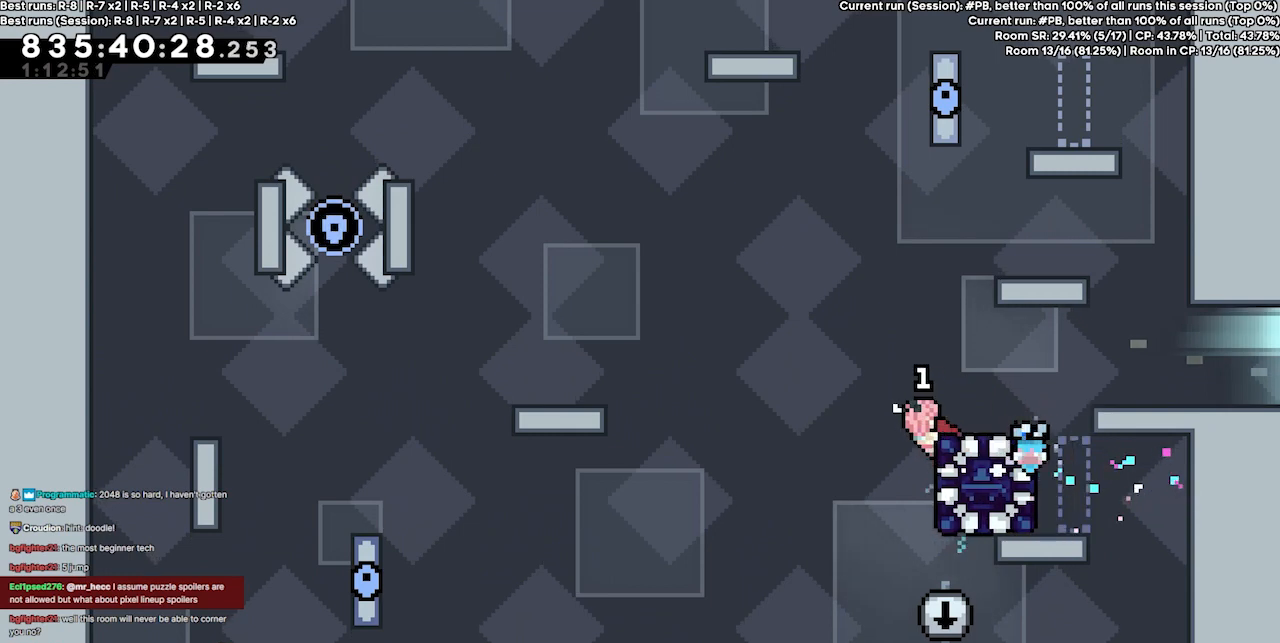
{"keys": [], "events": [[267, "grab", "up"], [267, "right", "up"], [267, "up", "up"]]}
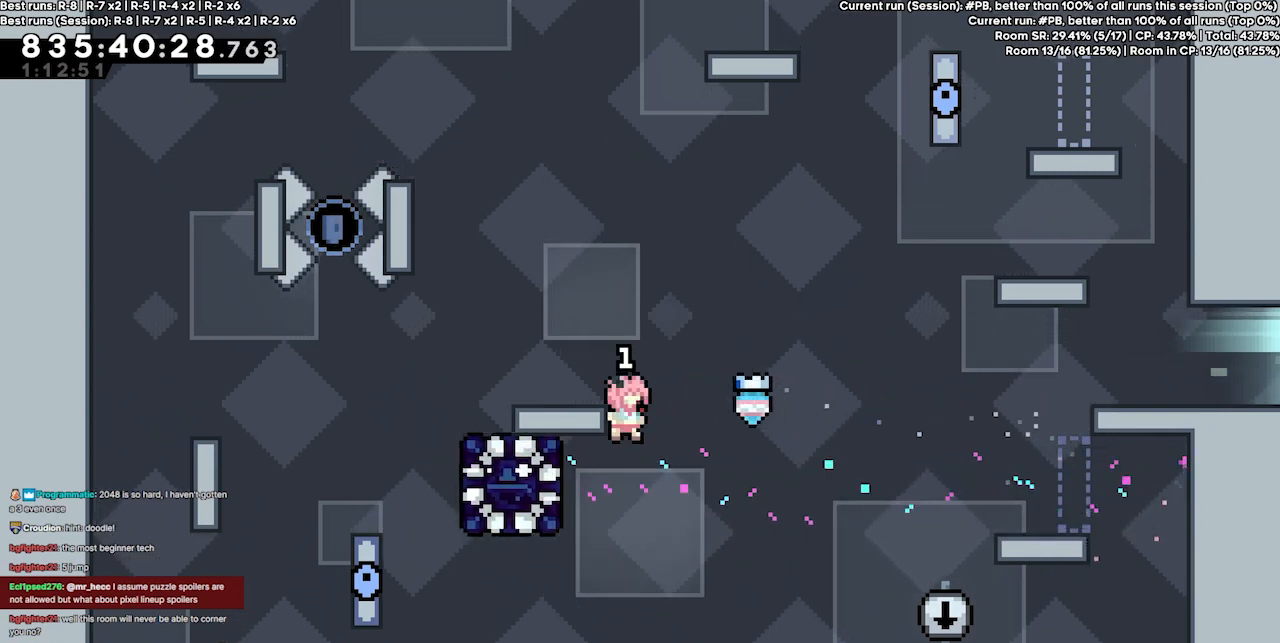
{"keys": ["left"], "events": [[334, "left", "down"]]}
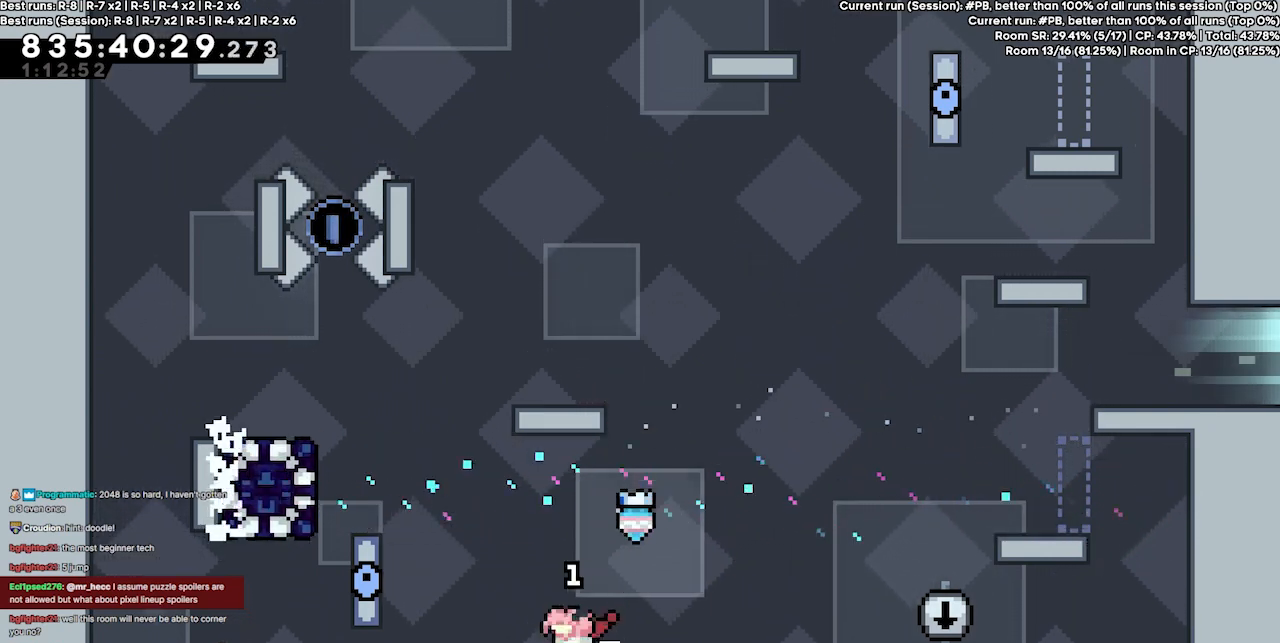
{"keys": ["grab", "jump2"], "events": [[100, "jump4", "down"], [334, "grab", "down"], [467, "jump2", "down"], [467, "jump4", "up"], [467, "left", "up"]]}
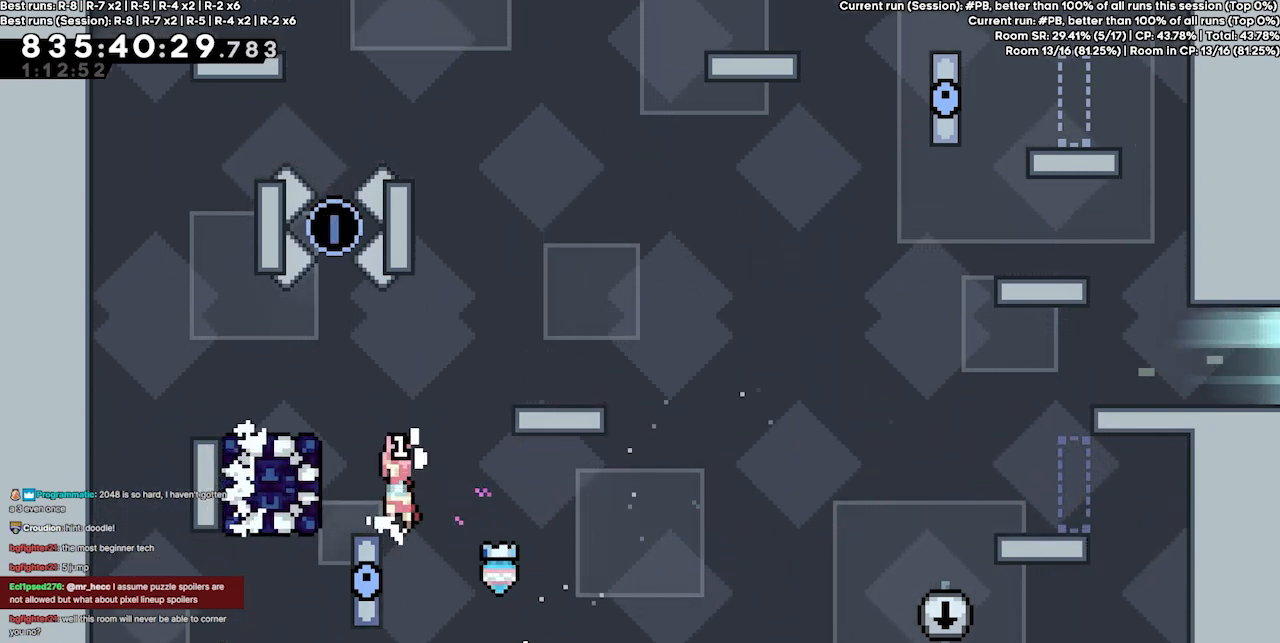
{"keys": ["grab"], "events": [[167, "left", "down"], [267, "jump2", "up"], [367, "left", "up"], [467, "jump4", "down"], [500, "jump4", "up"]]}
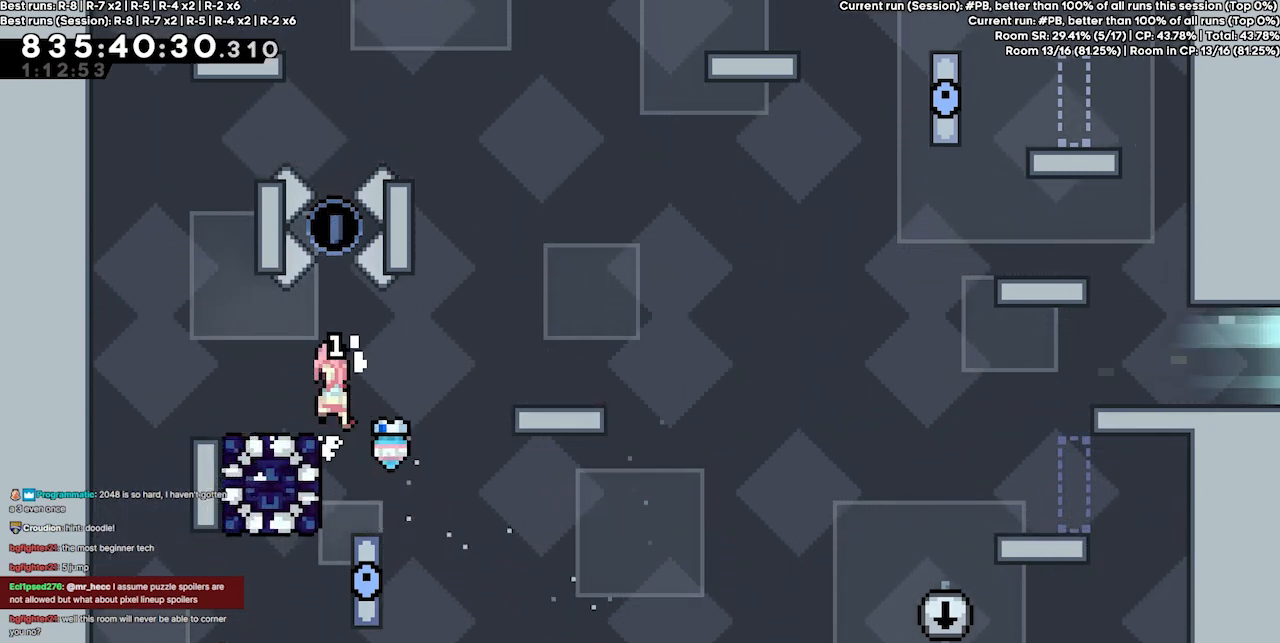
{"keys": ["grab"], "events": [[234, "jump4", "down"], [367, "jump4", "up"]]}
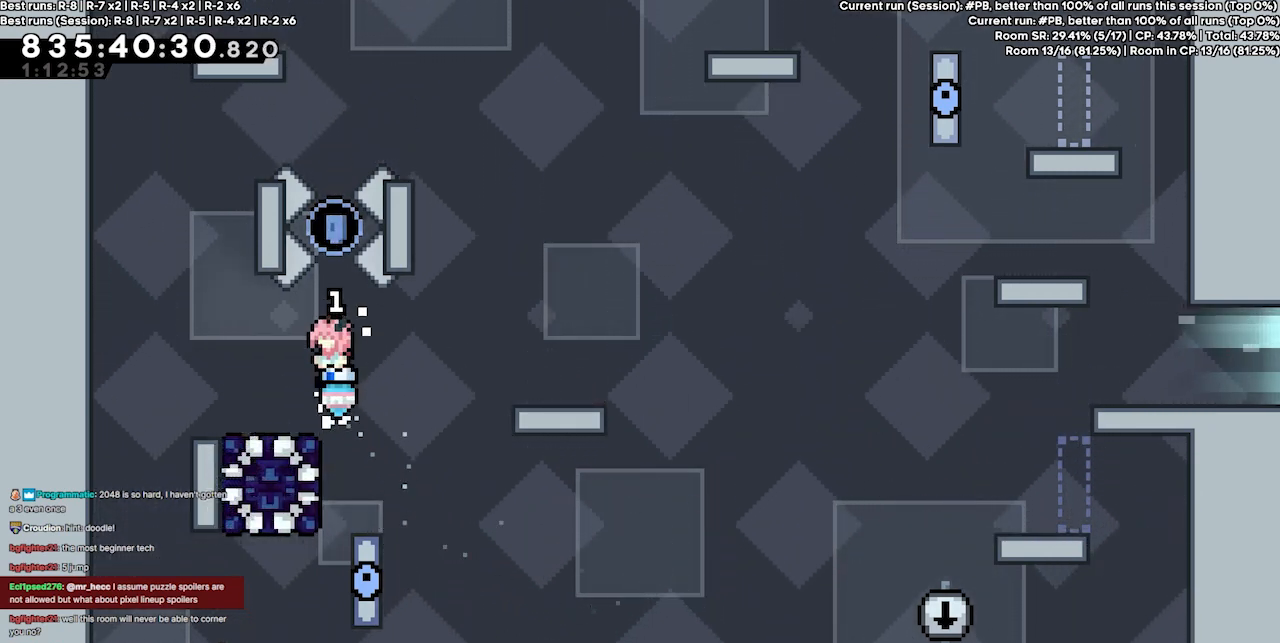
{"keys": ["grab", "jump4"], "events": [[100, "jump4", "down"]]}
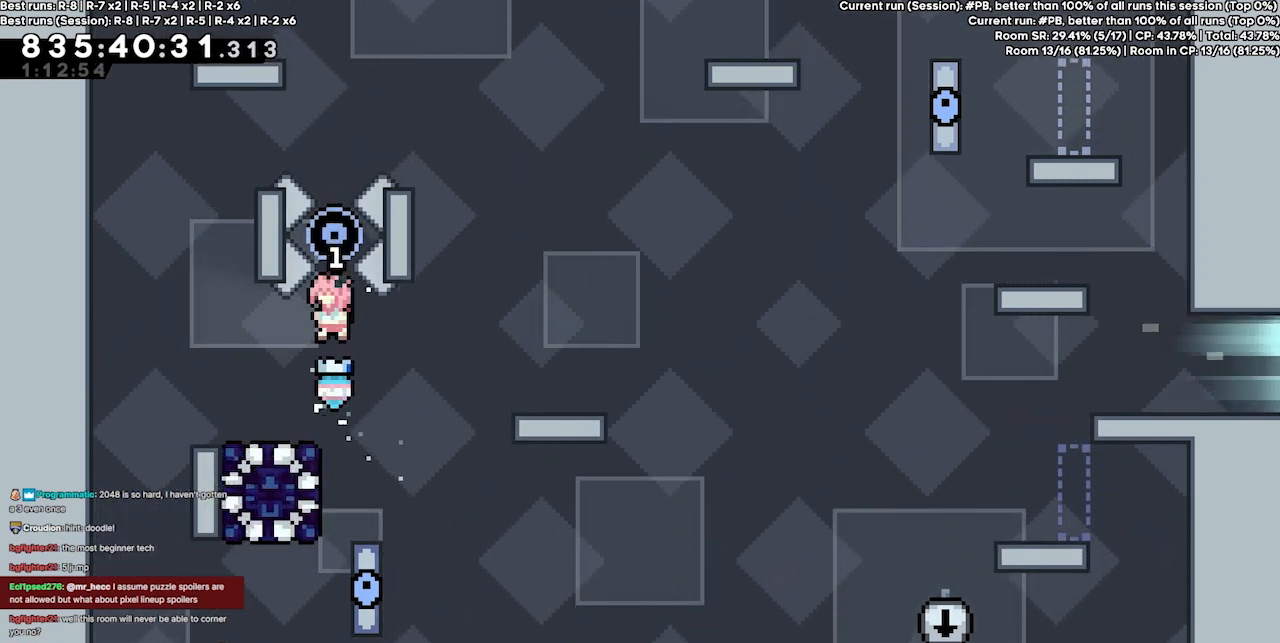
{"keys": ["grab", "jump4"], "events": [[134, "jump4", "up"], [267, "jump4", "down"]]}
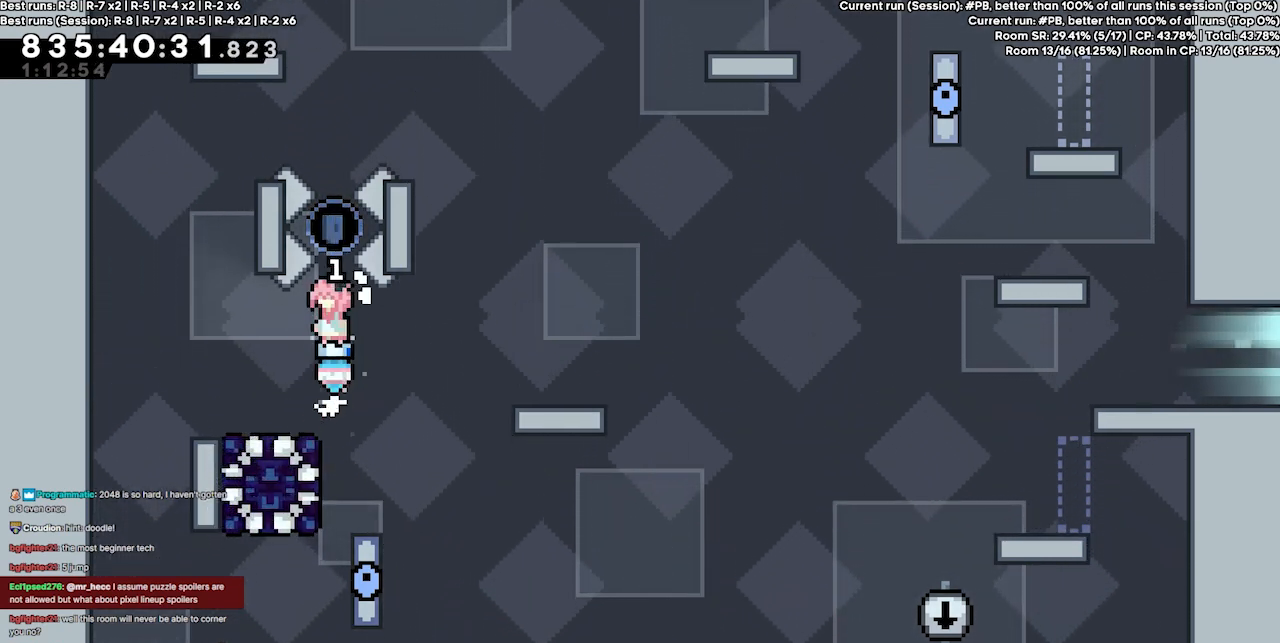
{"keys": ["grab", "jump4"], "events": [[334, "jump4", "up"], [467, "jump4", "down"]]}
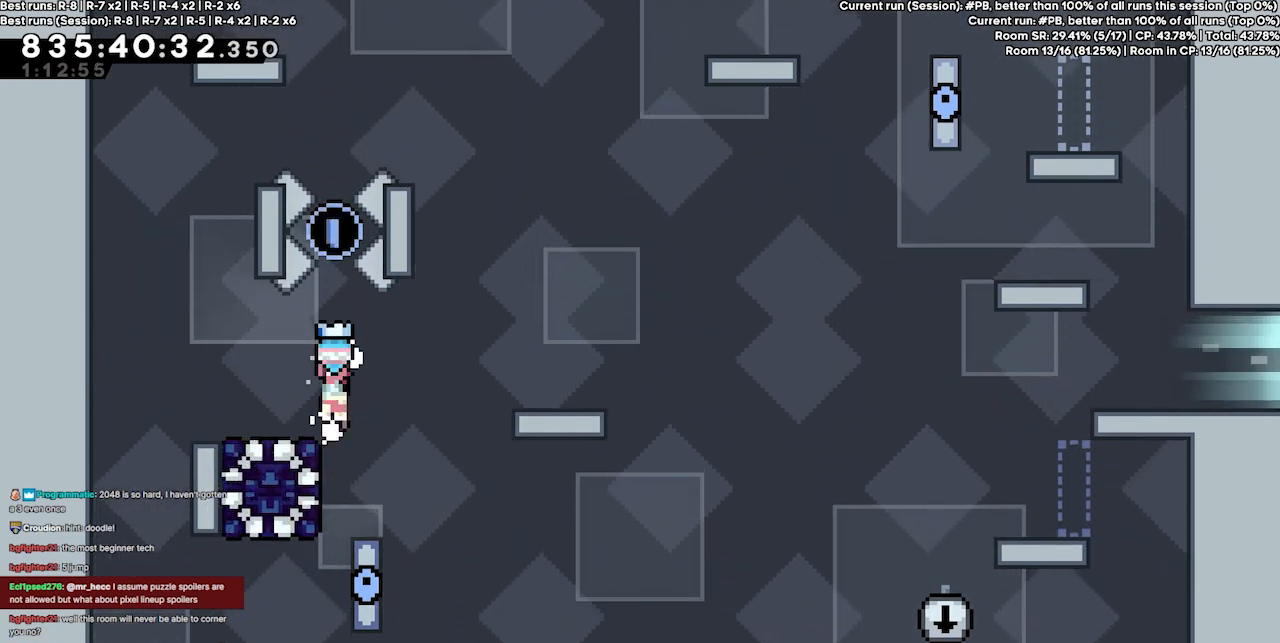
{"keys": ["grab", "jump4"], "events": []}
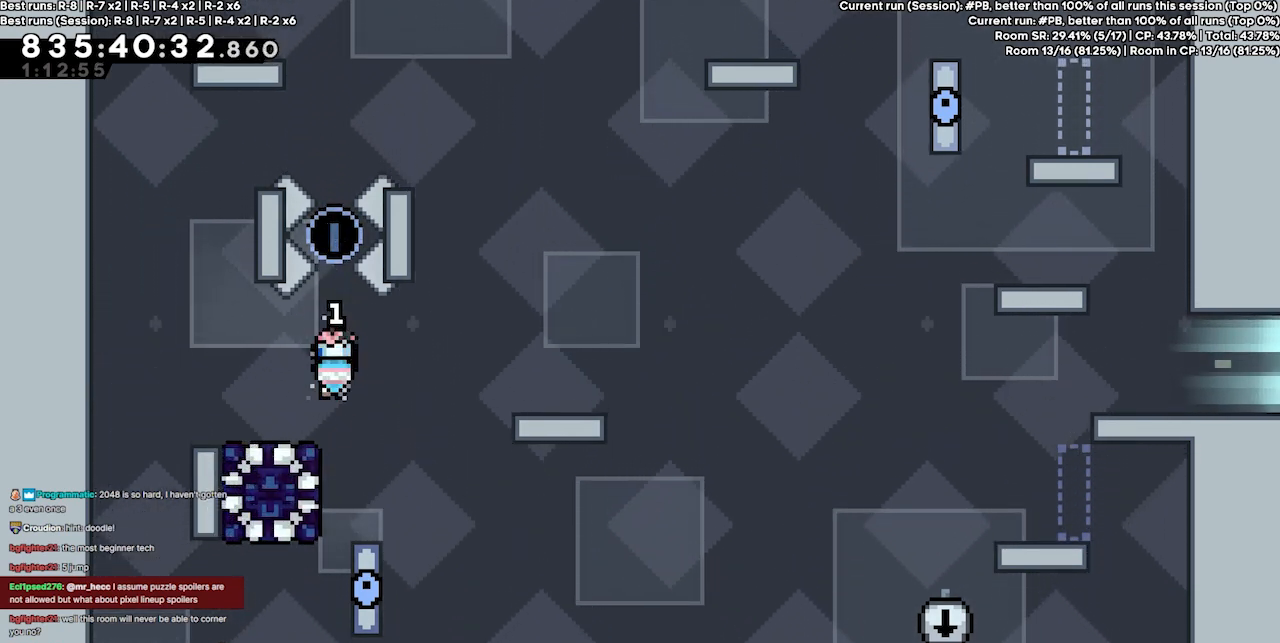
{"keys": ["grab", "jump4"], "events": [[34, "jump4", "up"], [167, "jump4", "down"]]}